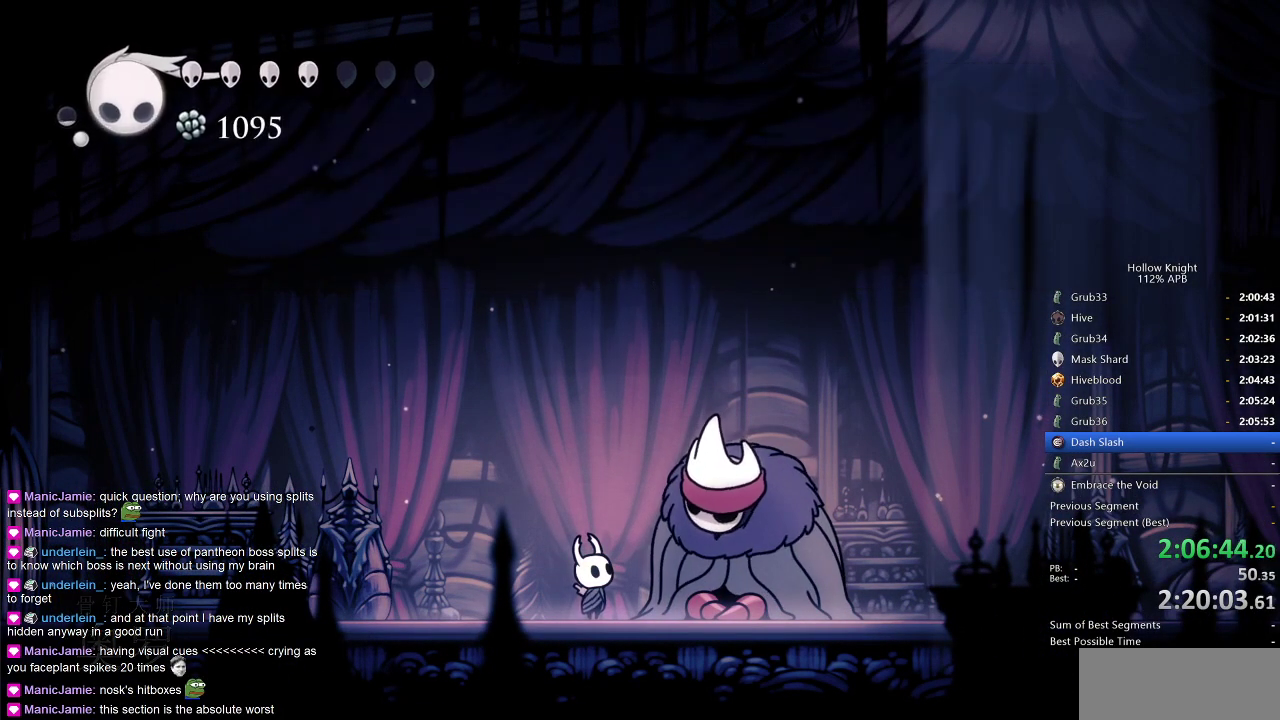
Gameplay with keyboard; each line is a JSON object with the keys held at the frame after it. "events" lists presses ("down") and releases ("up") of "cdash", "dash", "dnail", "down", "heal", "inv", "jump", "left", "nail", "right", "spell" and "up" between this image and that frame as [ms after this image, input, new state], when the widget could be followed in between. No other keys are recorded. Mouse input is not recorded. Key names are as the overlay labels them; some are game actions (e.g. jump) rather than physical keys.
{"keys": [], "events": []}
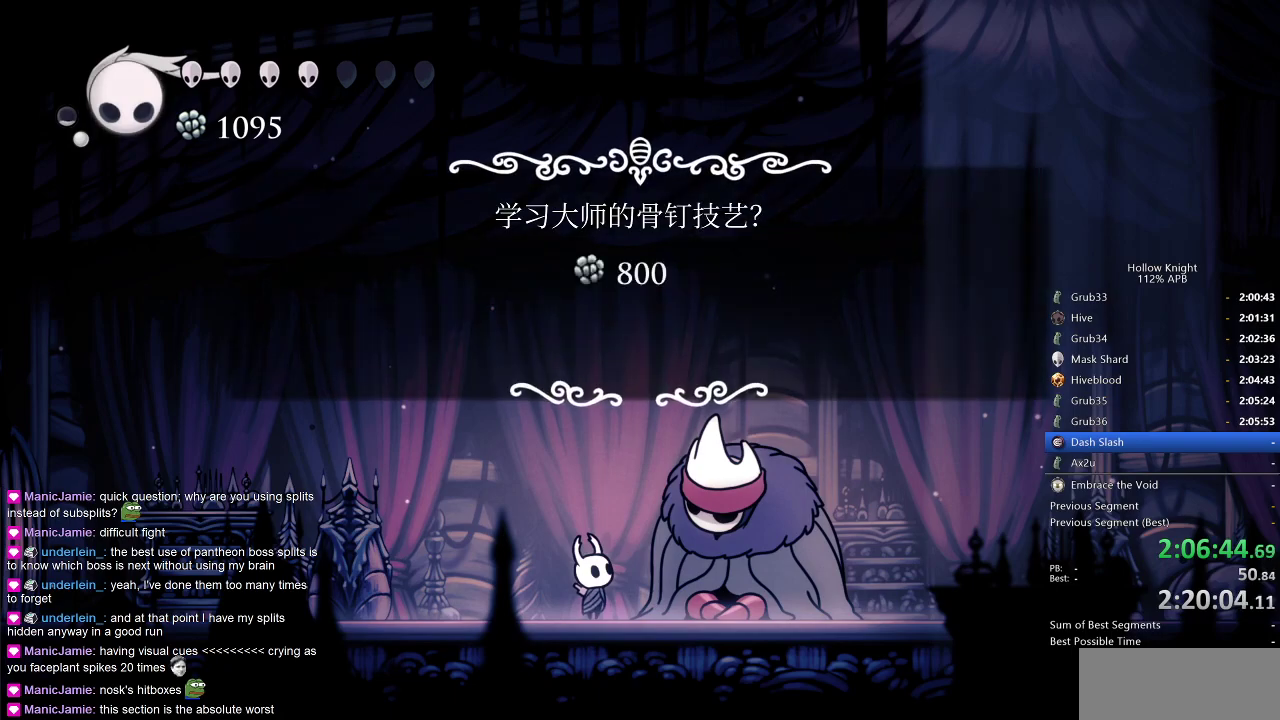
{"keys": ["jump"], "events": [[300, "left", "down"], [333, "jump", "down"], [383, "left", "up"], [450, "jump", "up"], [483, "jump", "down"]]}
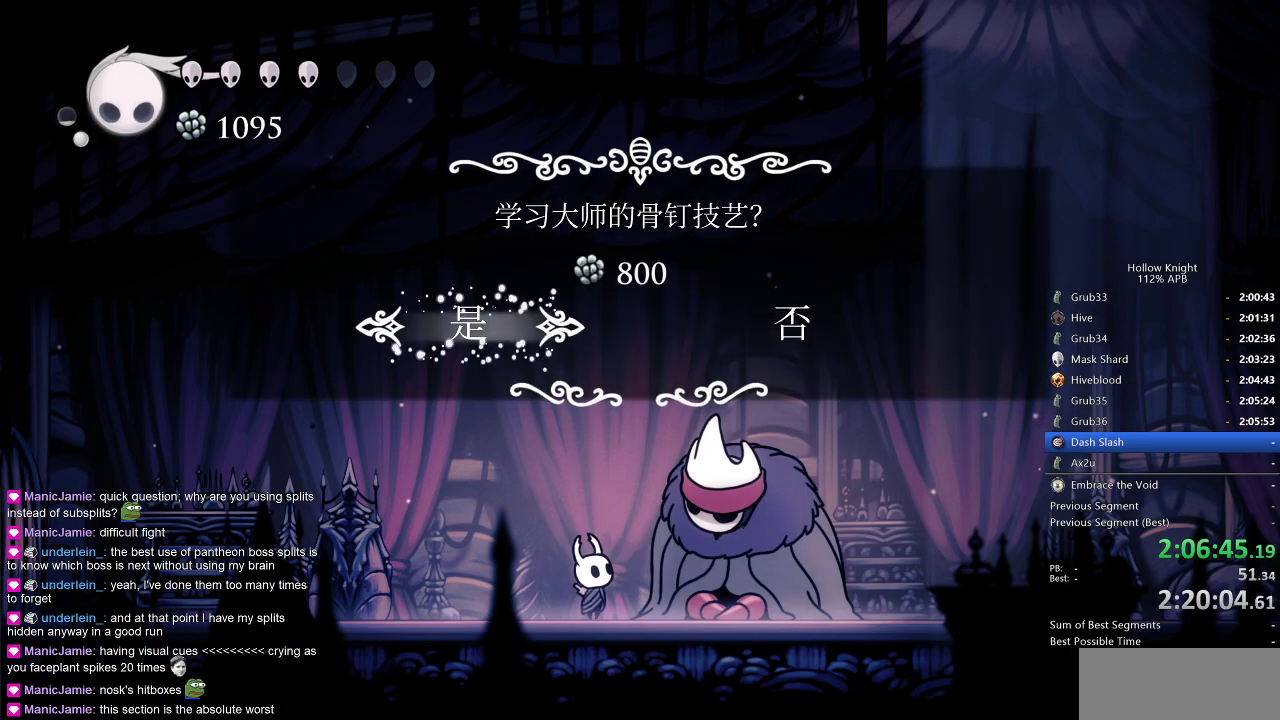
{"keys": ["jump"], "events": [[83, "jump", "up"], [167, "jump", "down"], [233, "jump", "up"], [300, "jump", "down"], [400, "jump", "up"], [483, "jump", "down"]]}
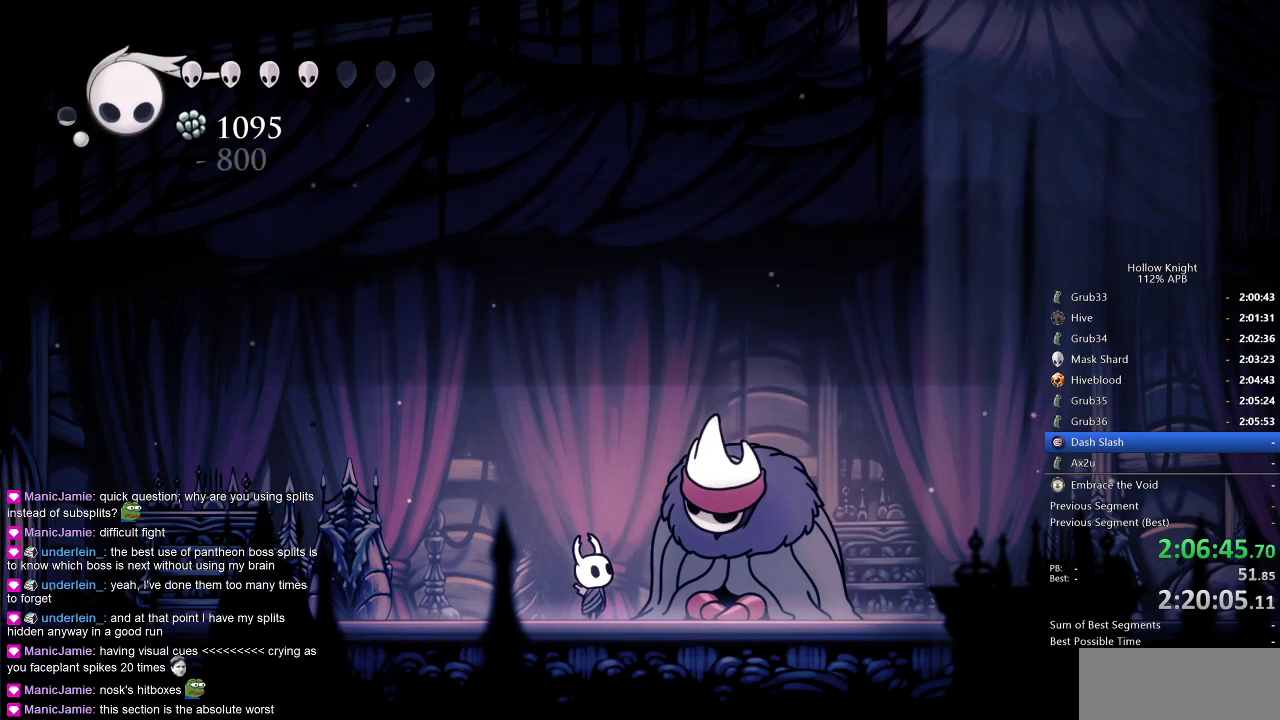
{"keys": ["nail"], "events": [[83, "jump", "up"], [183, "jump", "down"], [233, "jump", "up"], [367, "jump", "down"], [467, "jump", "up"], [500, "nail", "down"]]}
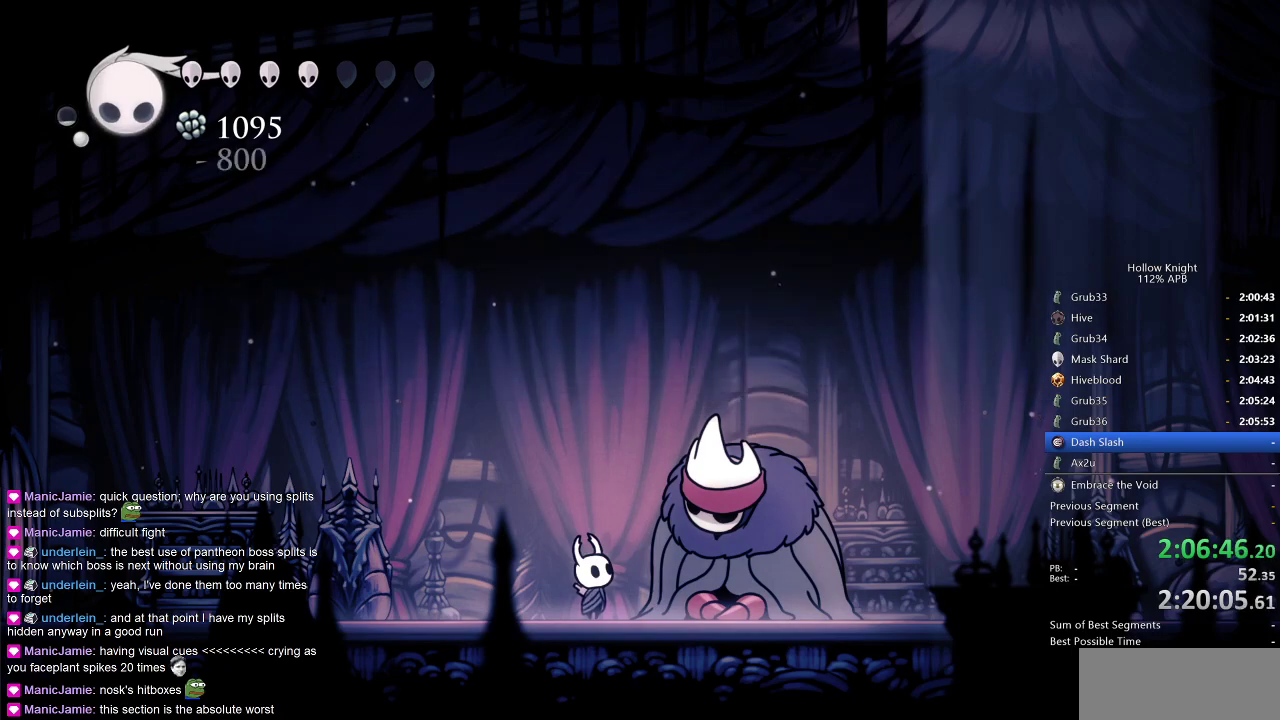
{"keys": ["dnail", "jump"], "events": [[100, "heal", "down"], [150, "heal", "up"], [150, "jump", "down"], [150, "nail", "up"], [233, "heal", "down"], [233, "jump", "up"], [300, "heal", "up"], [333, "jump", "down"], [383, "dnail", "down"], [383, "heal", "down"], [383, "jump", "up"], [433, "heal", "up"], [433, "nail", "down"], [467, "jump", "down"], [467, "nail", "up"]]}
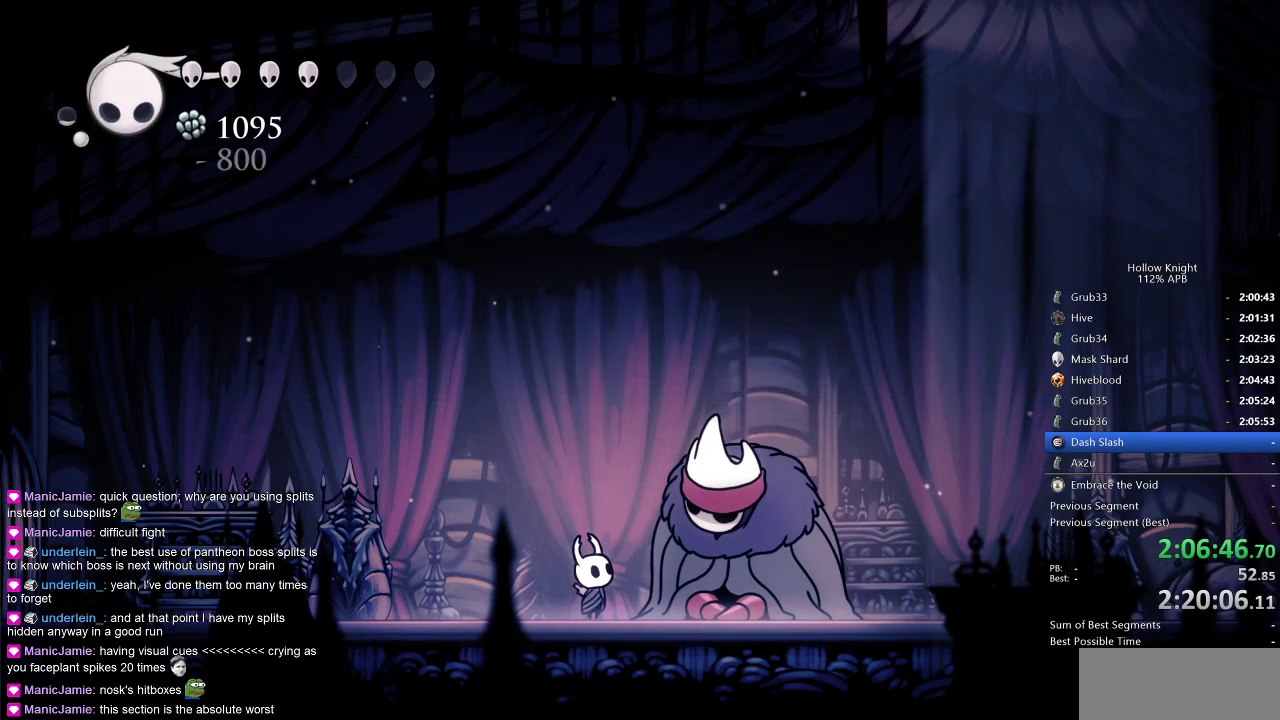
{"keys": ["jump"], "events": [[17, "dnail", "up"], [17, "heal", "down"], [67, "heal", "up"], [67, "jump", "up"], [117, "dnail", "down"], [117, "nail", "down"], [167, "heal", "down"], [217, "heal", "up"], [217, "jump", "down"], [217, "nail", "up"], [250, "dnail", "up"], [250, "heal", "down"], [300, "jump", "up"], [300, "nail", "down"], [350, "heal", "up"], [350, "jump", "down"], [350, "nail", "up"], [450, "dnail", "down"], [450, "nail", "down"], [500, "dnail", "up"], [500, "nail", "up"]]}
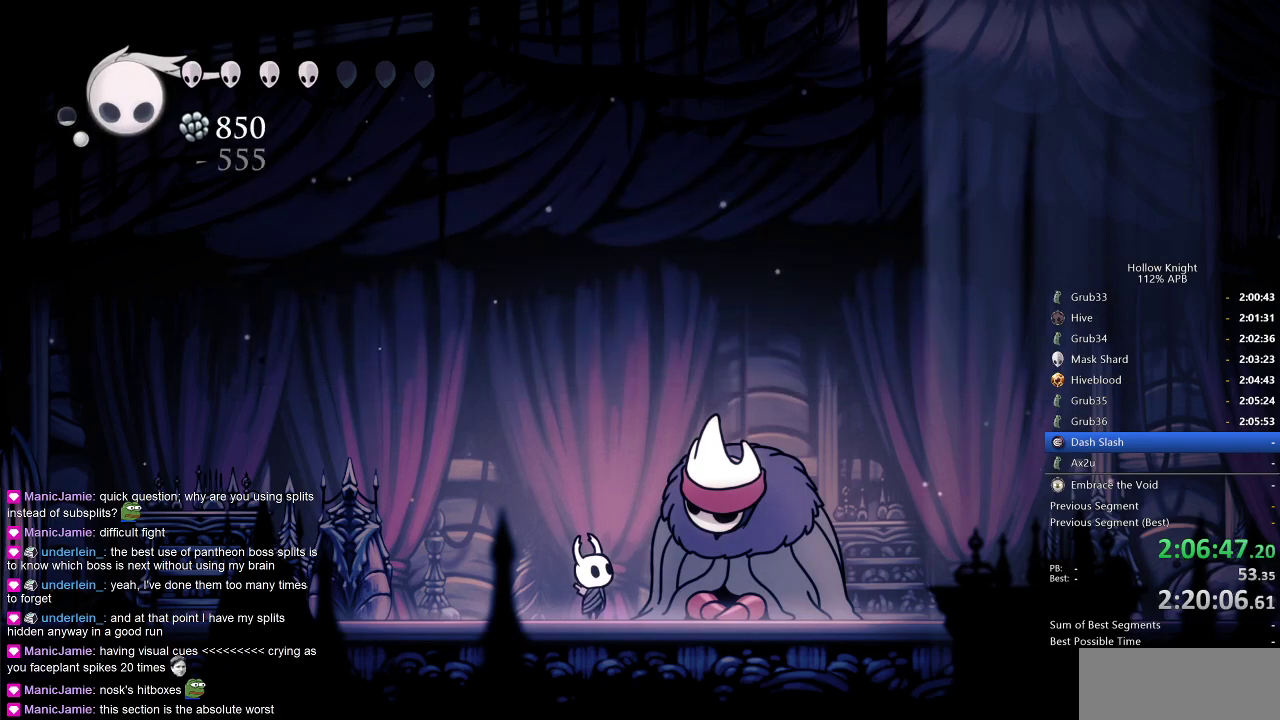
{"keys": ["jump"], "events": [[50, "dnail", "down"], [50, "heal", "down"], [50, "nail", "down"], [83, "dnail", "up"], [83, "heal", "up"], [83, "nail", "up"], [133, "heal", "down"], [133, "jump", "up"], [183, "jump", "down"], [233, "heal", "up"], [233, "jump", "up"], [283, "heal", "down"], [283, "nail", "down"], [317, "jump", "down"], [317, "nail", "up"], [367, "heal", "up"], [367, "jump", "up"], [417, "heal", "down"], [417, "jump", "down"], [500, "heal", "up"]]}
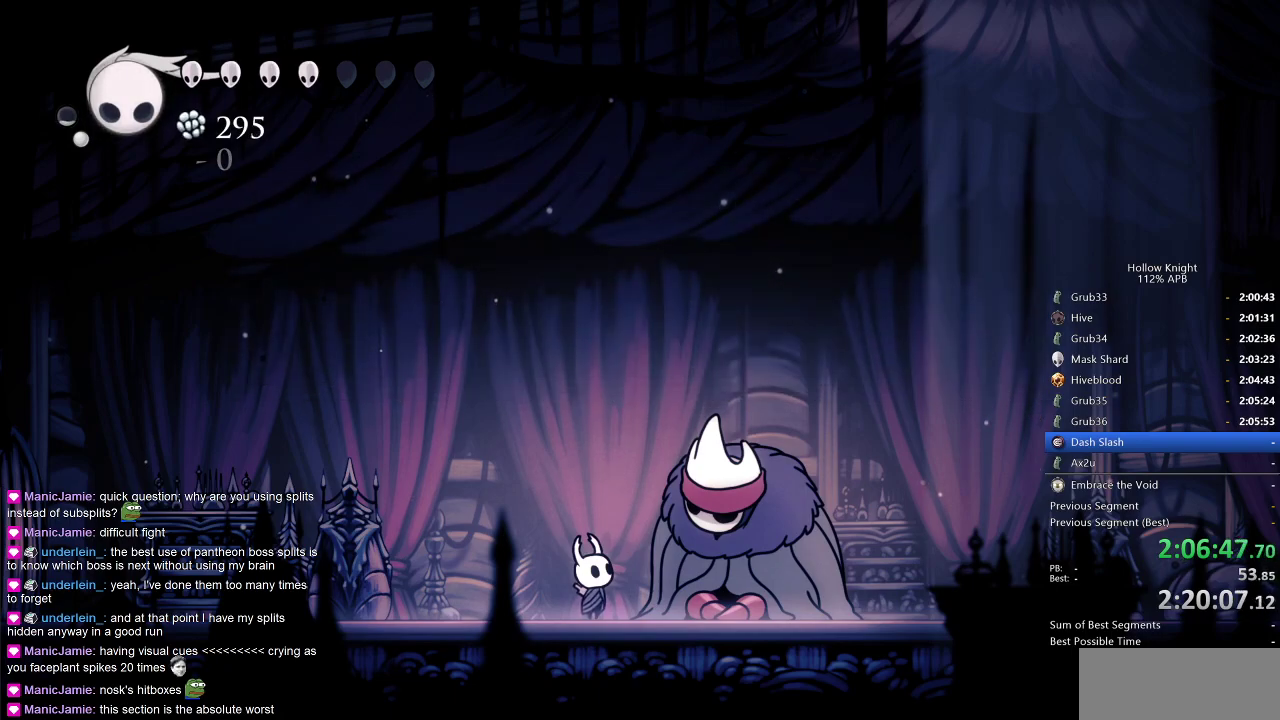
{"keys": ["heal", "jump"], "events": [[100, "jump", "up"], [200, "heal", "down"], [250, "dnail", "down"], [250, "heal", "up"], [250, "jump", "down"], [283, "heal", "down"], [283, "nail", "down"], [350, "jump", "up"], [383, "dnail", "up"], [383, "nail", "up"], [433, "heal", "up"], [433, "jump", "down"], [483, "heal", "down"]]}
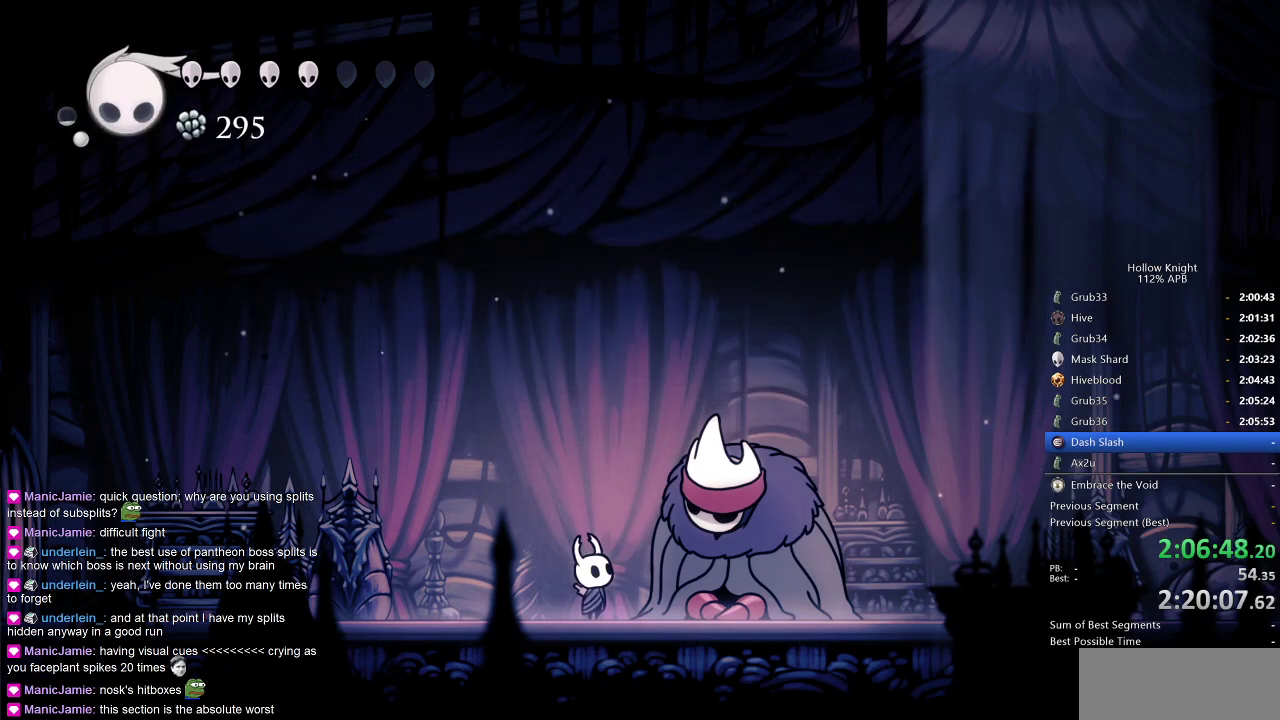
{"keys": ["nail"], "events": [[33, "dnail", "down"], [33, "jump", "up"], [33, "nail", "down"], [67, "dnail", "up"], [67, "heal", "up"], [117, "nail", "up"], [167, "heal", "down"], [167, "jump", "down"], [250, "dnail", "down"], [250, "jump", "up"], [250, "nail", "down"], [300, "heal", "up"], [350, "dnail", "up"], [350, "nail", "up"], [400, "heal", "down"], [400, "jump", "down"], [483, "heal", "up"], [483, "jump", "up"], [483, "nail", "down"]]}
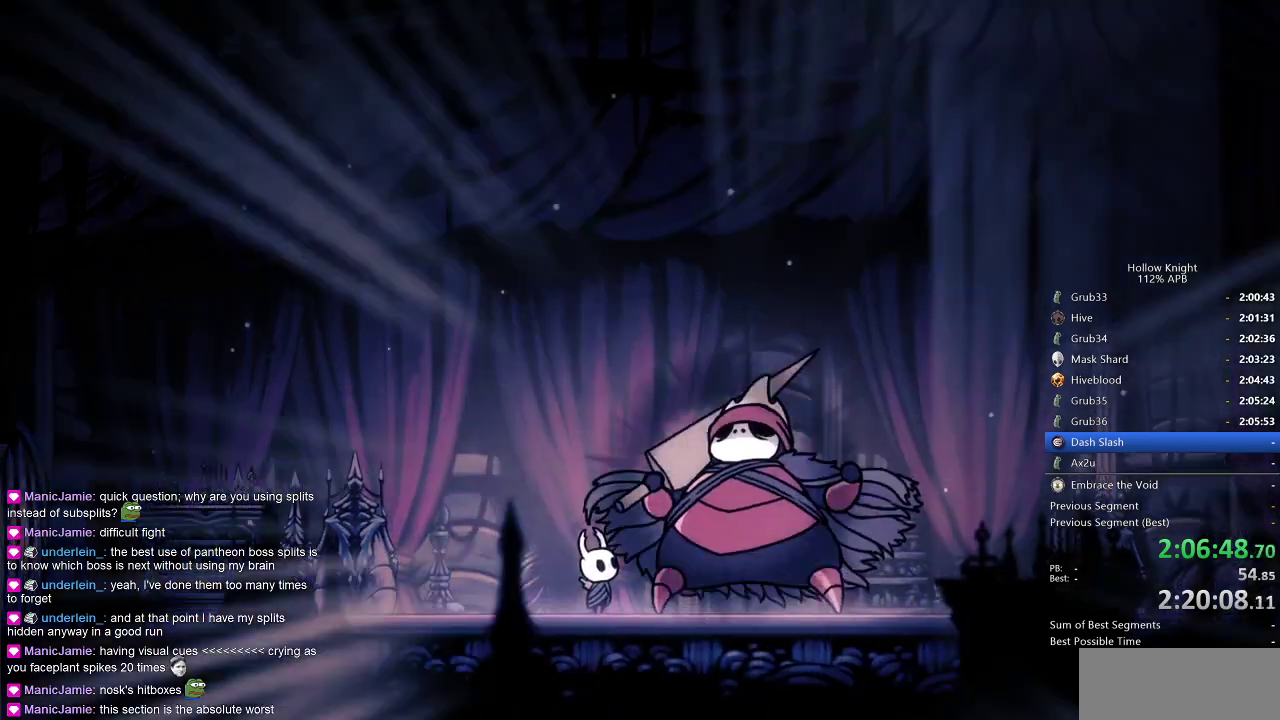
{"keys": ["heal", "nail"], "events": [[133, "heal", "down"], [133, "jump", "down"], [133, "nail", "up"], [183, "heal", "up"], [267, "heal", "down"], [267, "jump", "up"], [267, "nail", "down"], [333, "dnail", "down"], [367, "dnail", "up"], [367, "heal", "up"], [400, "jump", "down"], [400, "nail", "up"], [467, "heal", "down"], [467, "nail", "down"], [500, "jump", "up"]]}
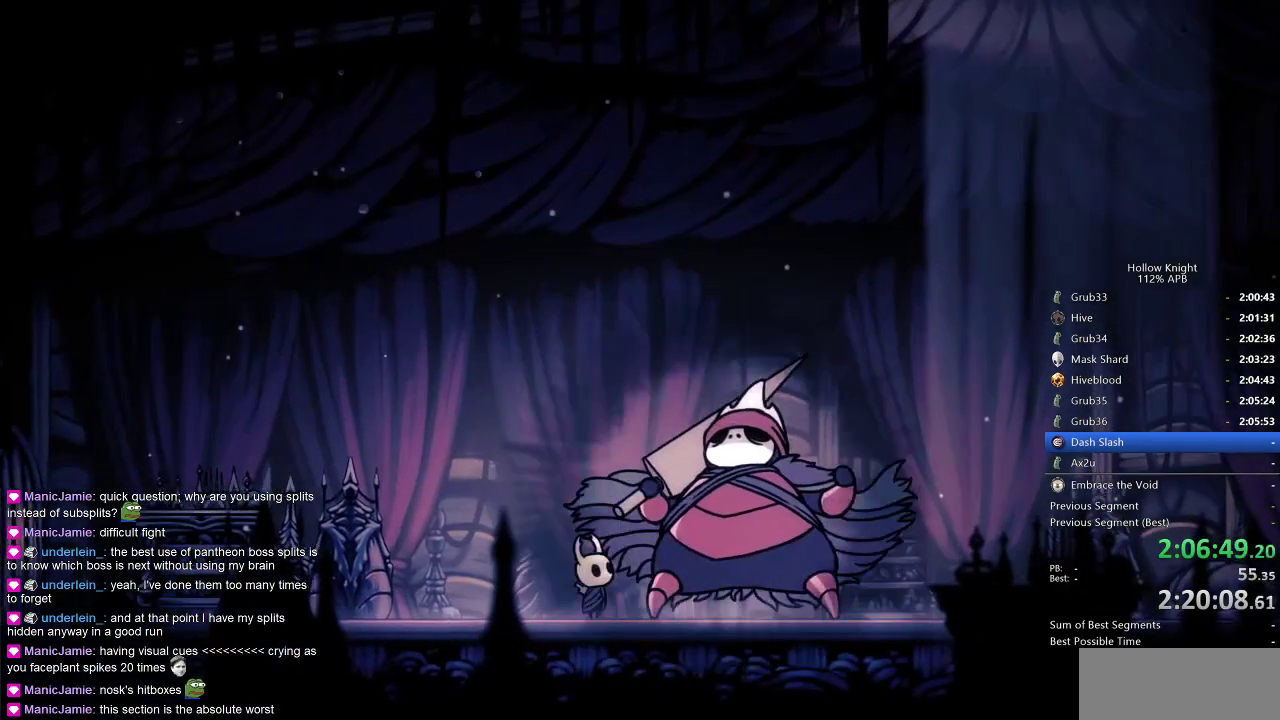
{"keys": ["heal", "nail"], "events": [[50, "heal", "up"], [50, "nail", "up"], [100, "heal", "down"], [100, "jump", "down"], [200, "heal", "up"], [200, "jump", "up"], [300, "jump", "down"], [300, "nail", "down"], [333, "heal", "down"], [333, "nail", "up"], [433, "heal", "up"], [433, "jump", "up"], [500, "heal", "down"], [500, "nail", "down"]]}
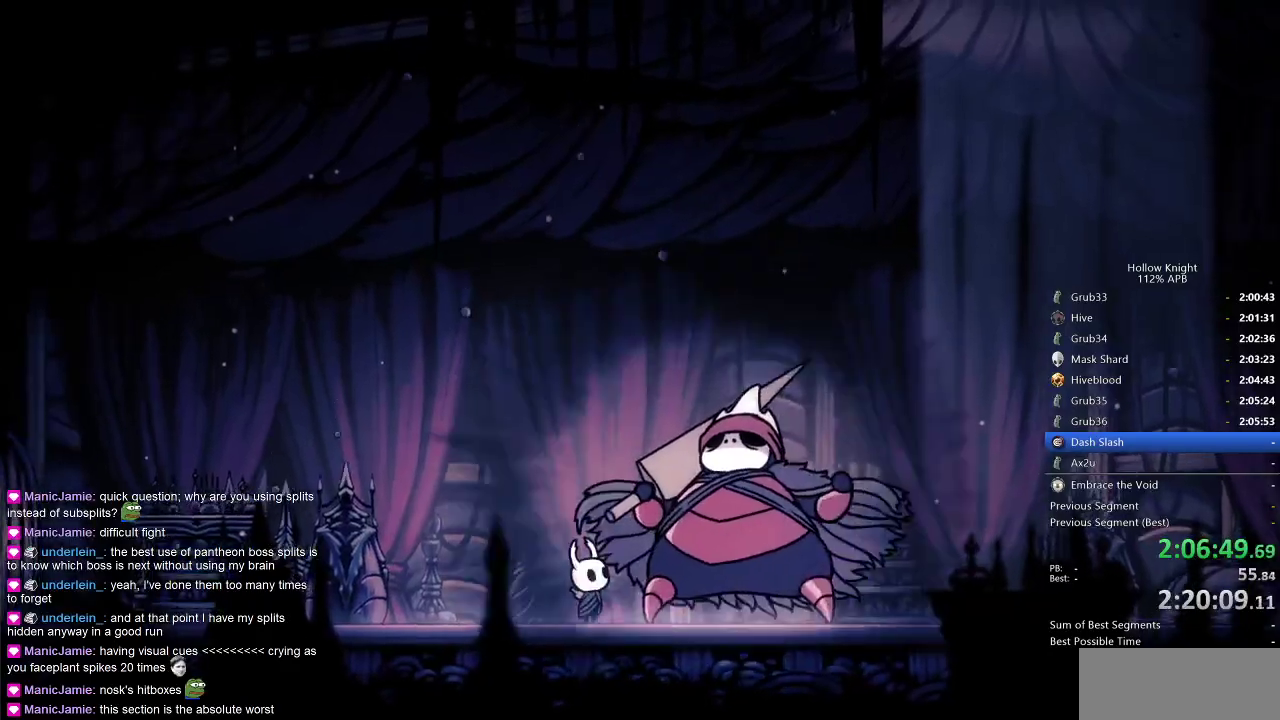
{"keys": [], "events": [[33, "jump", "down"], [83, "heal", "up"], [83, "nail", "up"], [217, "heal", "down"], [217, "nail", "down"], [300, "heal", "up"], [300, "jump", "up"], [300, "nail", "up"], [400, "heal", "down"], [400, "jump", "down"], [400, "nail", "down"], [500, "heal", "up"], [500, "jump", "up"], [500, "nail", "up"]]}
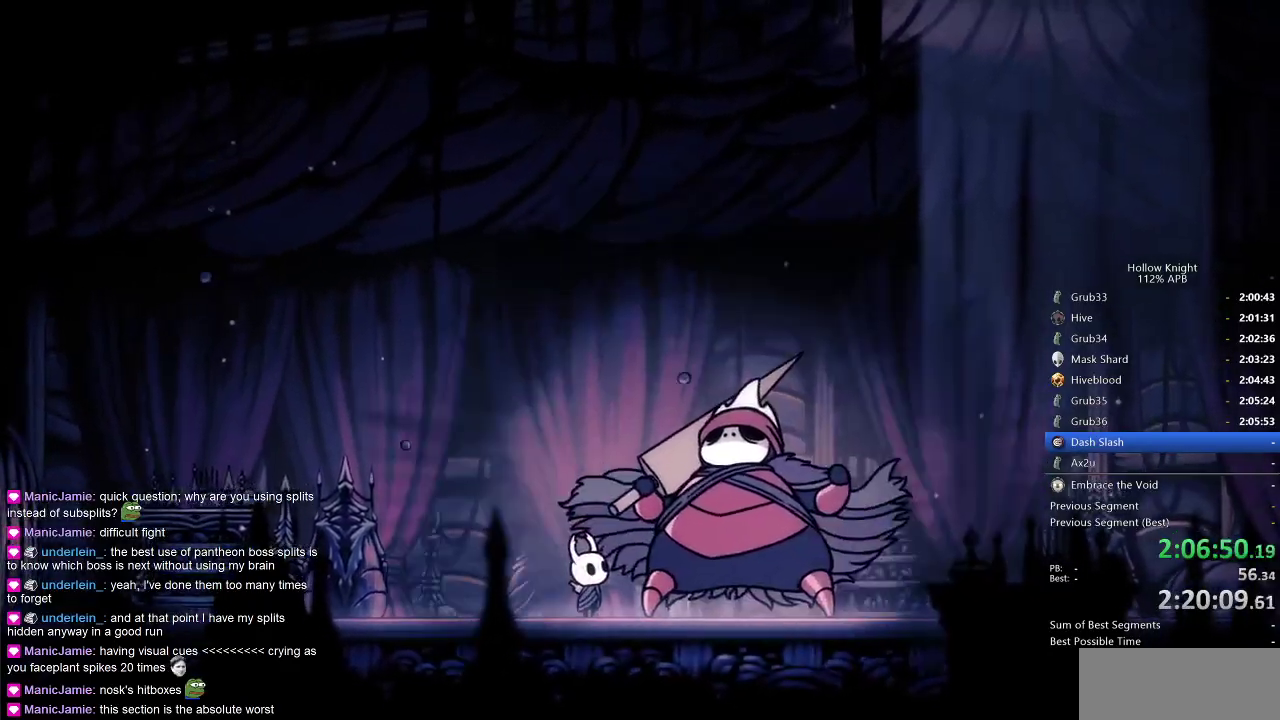
{"keys": [], "events": [[50, "heal", "down"], [83, "jump", "down"], [83, "nail", "down"], [150, "heal", "up"], [150, "jump", "up"], [150, "nail", "up"], [183, "jump", "down"], [250, "heal", "down"], [250, "nail", "down"], [283, "jump", "up"], [333, "heal", "up"], [333, "nail", "up"], [367, "jump", "down"], [417, "heal", "down"], [417, "jump", "up"], [417, "nail", "down"], [483, "heal", "up"], [483, "nail", "up"]]}
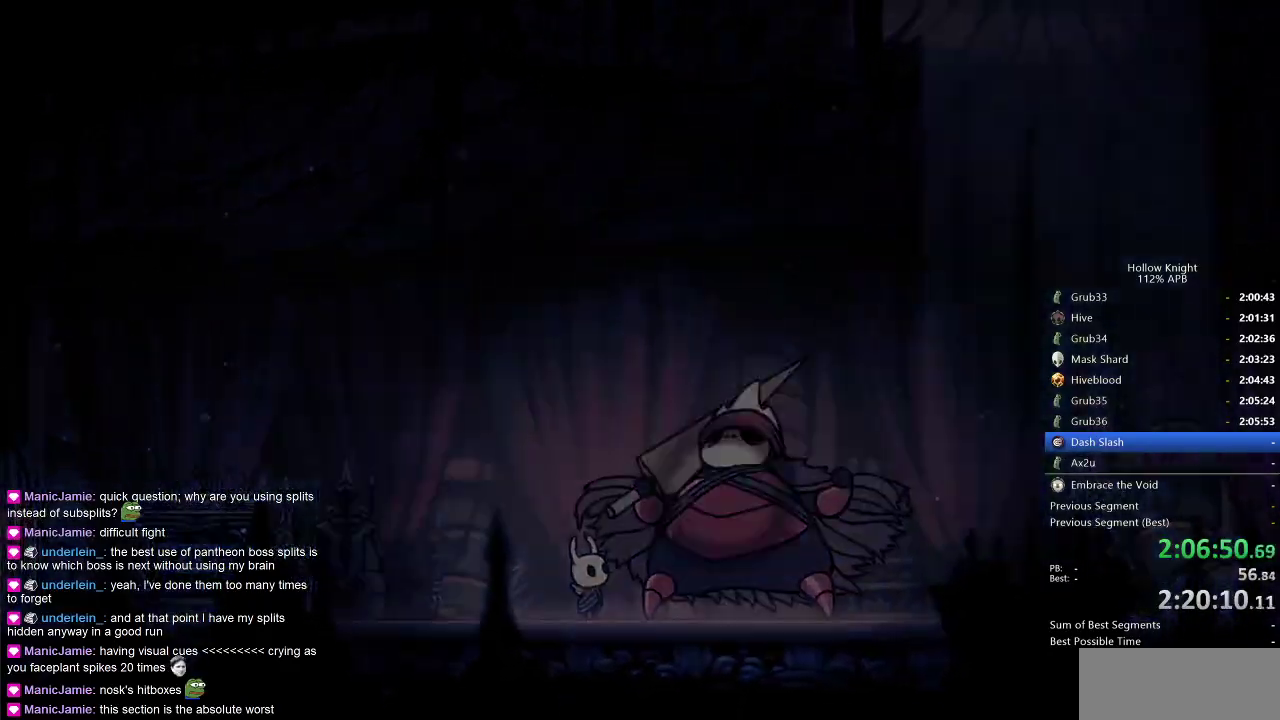
{"keys": ["jump"], "events": [[17, "jump", "down"], [50, "heal", "down"], [100, "jump", "up"], [167, "heal", "up"], [200, "heal", "down"], [200, "jump", "down"], [250, "jump", "up"], [300, "heal", "up"], [333, "jump", "down"], [383, "dnail", "down"], [383, "heal", "down"], [383, "jump", "up"], [383, "nail", "down"], [450, "dnail", "up"], [450, "heal", "up"], [450, "nail", "up"], [483, "jump", "down"]]}
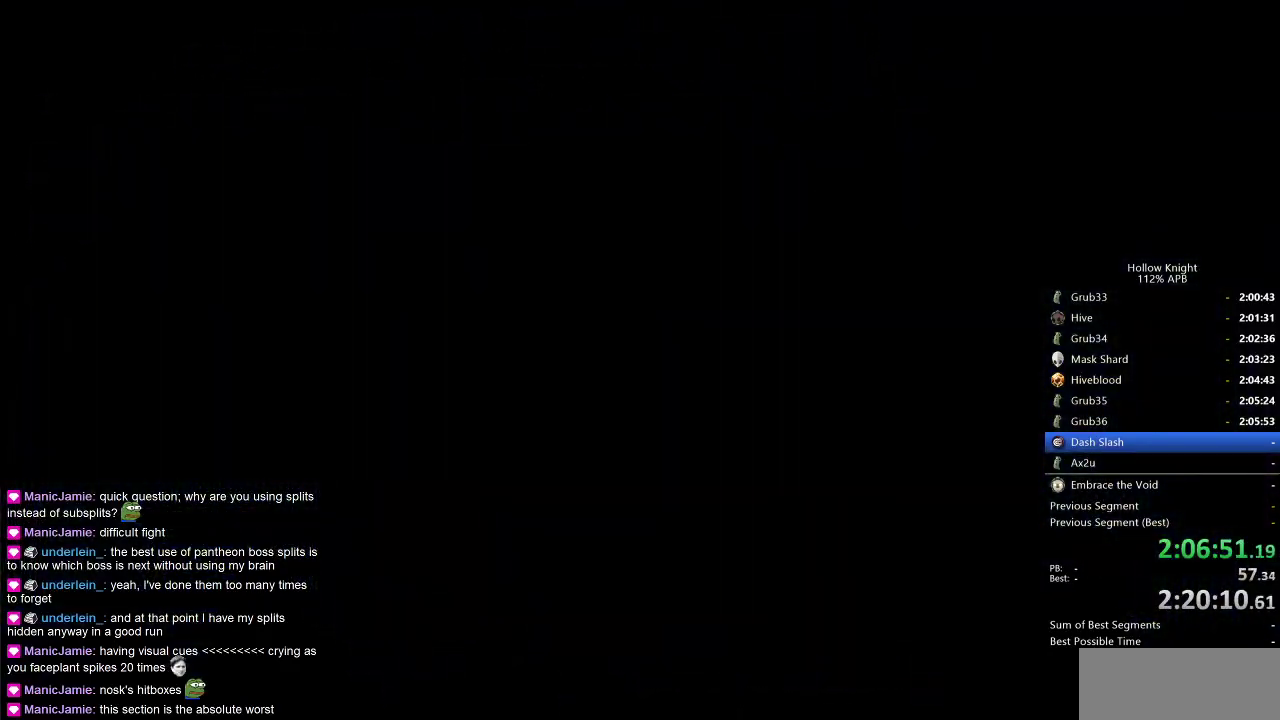
{"keys": [], "events": [[33, "heal", "down"], [33, "jump", "up"], [33, "nail", "down"], [83, "heal", "up"], [83, "nail", "up"], [167, "dnail", "down"], [167, "heal", "down"], [167, "nail", "down"], [233, "dnail", "up"], [233, "heal", "up"], [233, "nail", "up"], [267, "jump", "down"], [317, "dnail", "down"], [317, "heal", "down"], [317, "jump", "up"], [317, "nail", "down"], [350, "dnail", "up"], [350, "heal", "up"], [350, "nail", "up"], [450, "heal", "down"], [450, "nail", "down"], [483, "heal", "up"], [483, "nail", "up"]]}
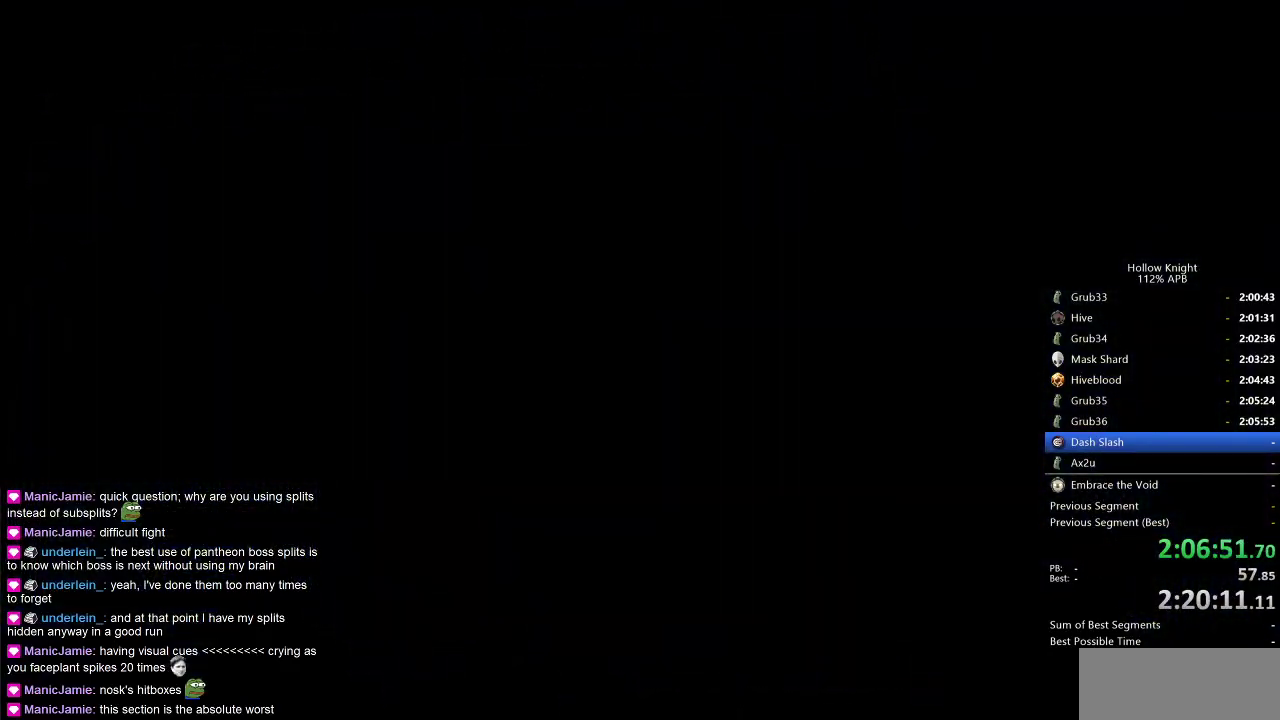
{"keys": ["heal", "jump"], "events": [[33, "jump", "down"], [83, "dnail", "down"], [83, "heal", "down"], [83, "jump", "up"], [83, "nail", "down"], [133, "dnail", "up"], [133, "heal", "up"], [133, "nail", "up"], [183, "jump", "down"], [217, "dnail", "down"], [217, "heal", "down"], [217, "jump", "up"], [217, "nail", "down"], [267, "dnail", "up"], [267, "heal", "up"], [267, "jump", "down"], [267, "nail", "up"], [317, "heal", "down"], [367, "dnail", "down"], [367, "jump", "up"], [367, "nail", "down"], [417, "dnail", "up"], [417, "heal", "up"], [417, "jump", "down"], [417, "nail", "up"], [450, "heal", "down"]]}
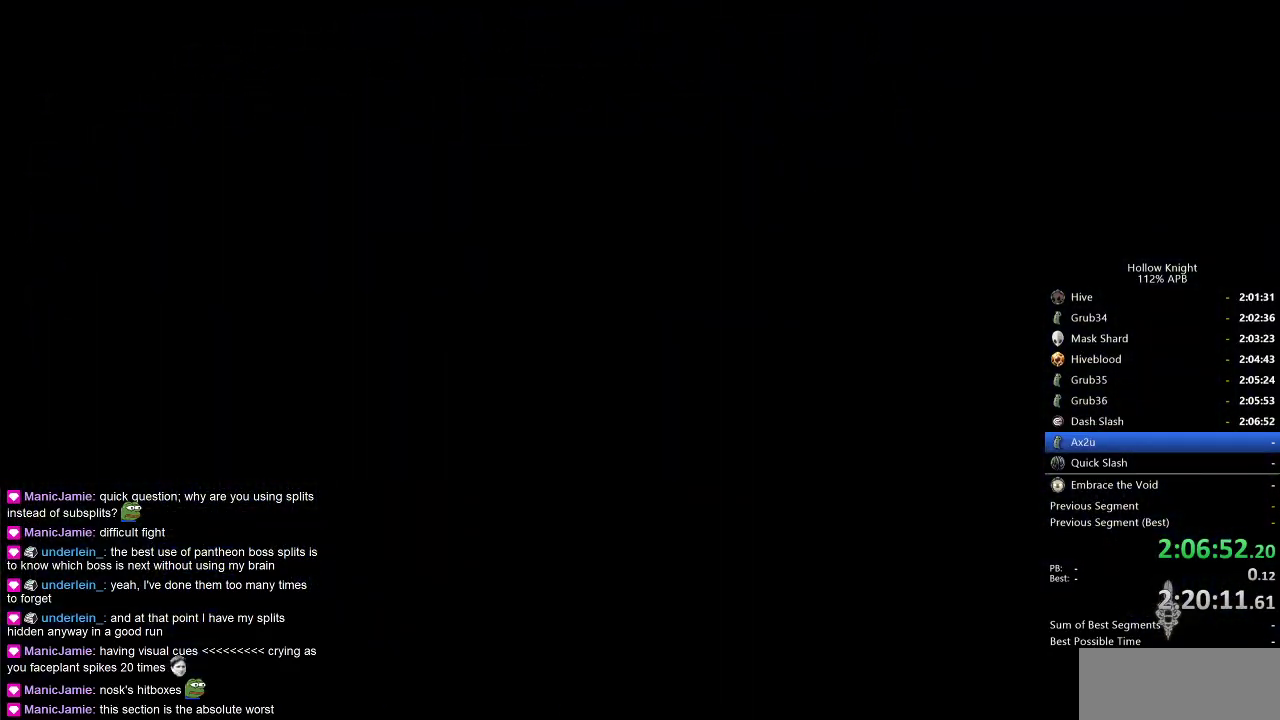
{"keys": ["heal", "nail"], "events": [[17, "dnail", "down"], [17, "jump", "up"], [50, "dnail", "up"], [50, "heal", "up"], [100, "heal", "down"], [100, "jump", "down"], [183, "heal", "up"], [183, "jump", "up"], [250, "nail", "down"], [300, "dnail", "down"], [300, "heal", "down"], [300, "jump", "down"], [300, "nail", "up"], [333, "nail", "down"], [383, "heal", "up"], [450, "heal", "down"], [450, "jump", "up"], [483, "dnail", "up"]]}
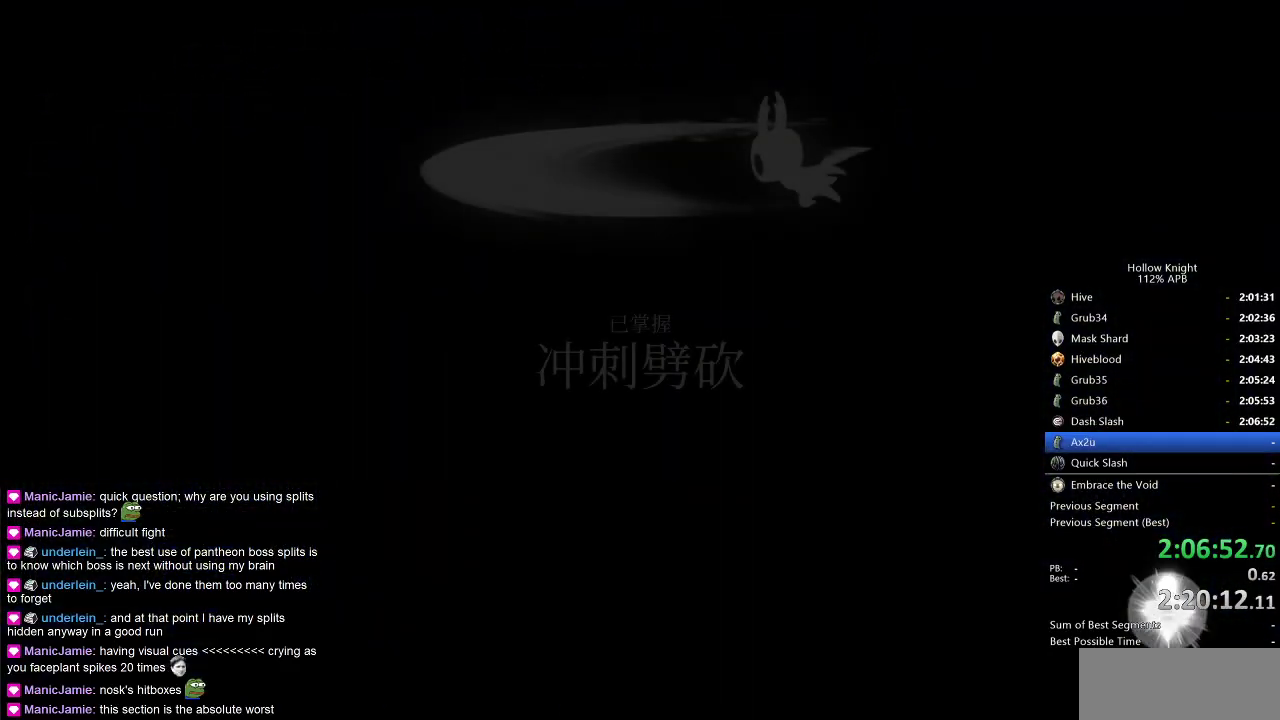
{"keys": ["jump"], "events": [[33, "heal", "up"], [33, "jump", "down"], [33, "nail", "up"], [133, "heal", "down"], [133, "jump", "up"], [133, "nail", "down"], [167, "dnail", "down"], [167, "heal", "up"], [167, "jump", "down"], [167, "nail", "up"], [267, "heal", "down"], [267, "jump", "up"], [350, "dnail", "up"], [350, "heal", "up"], [350, "jump", "down"], [467, "dnail", "down"], [467, "heal", "down"], [467, "jump", "up"], [467, "nail", "down"], [500, "dnail", "up"], [500, "heal", "up"], [500, "jump", "down"], [500, "nail", "up"]]}
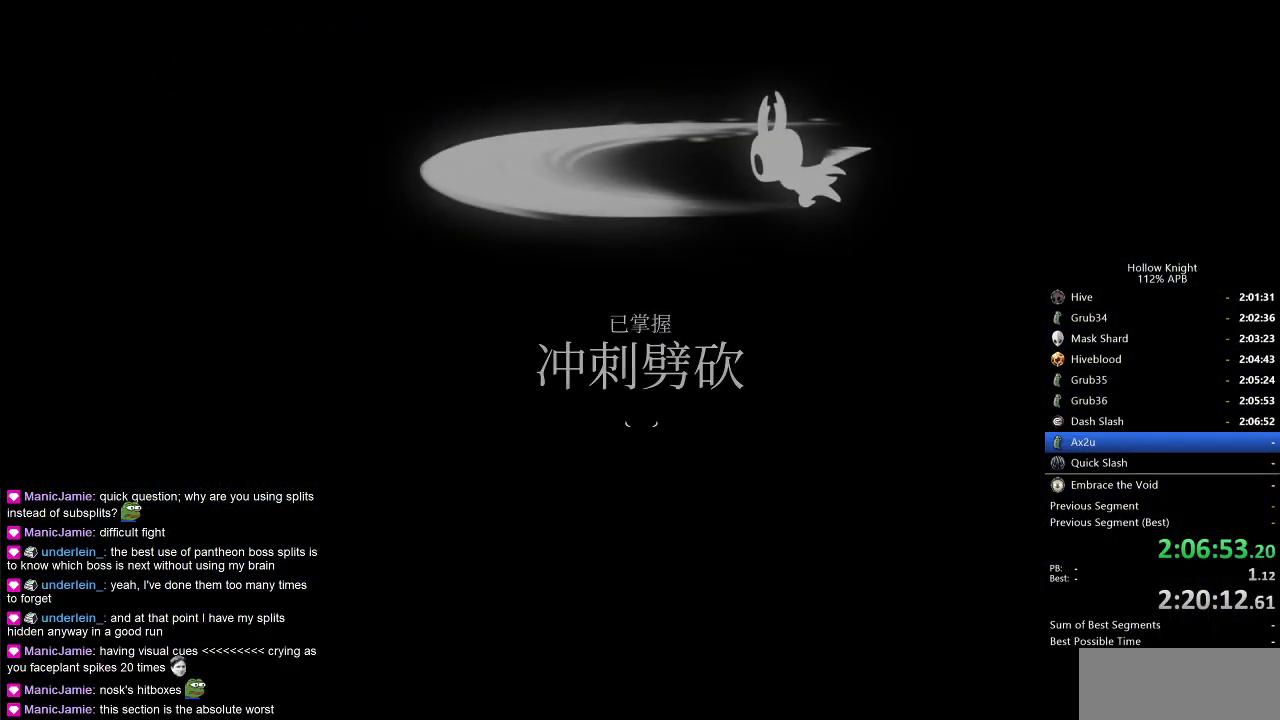
{"keys": [], "events": [[50, "heal", "down"], [50, "jump", "up"], [133, "heal", "up"], [183, "dnail", "down"], [183, "jump", "down"], [183, "nail", "down"], [250, "dnail", "up"], [250, "heal", "down"], [250, "jump", "up"], [250, "nail", "up"], [283, "nail", "down"], [333, "heal", "up"], [333, "nail", "up"], [367, "heal", "down"], [417, "jump", "down"], [483, "heal", "up"], [483, "jump", "up"]]}
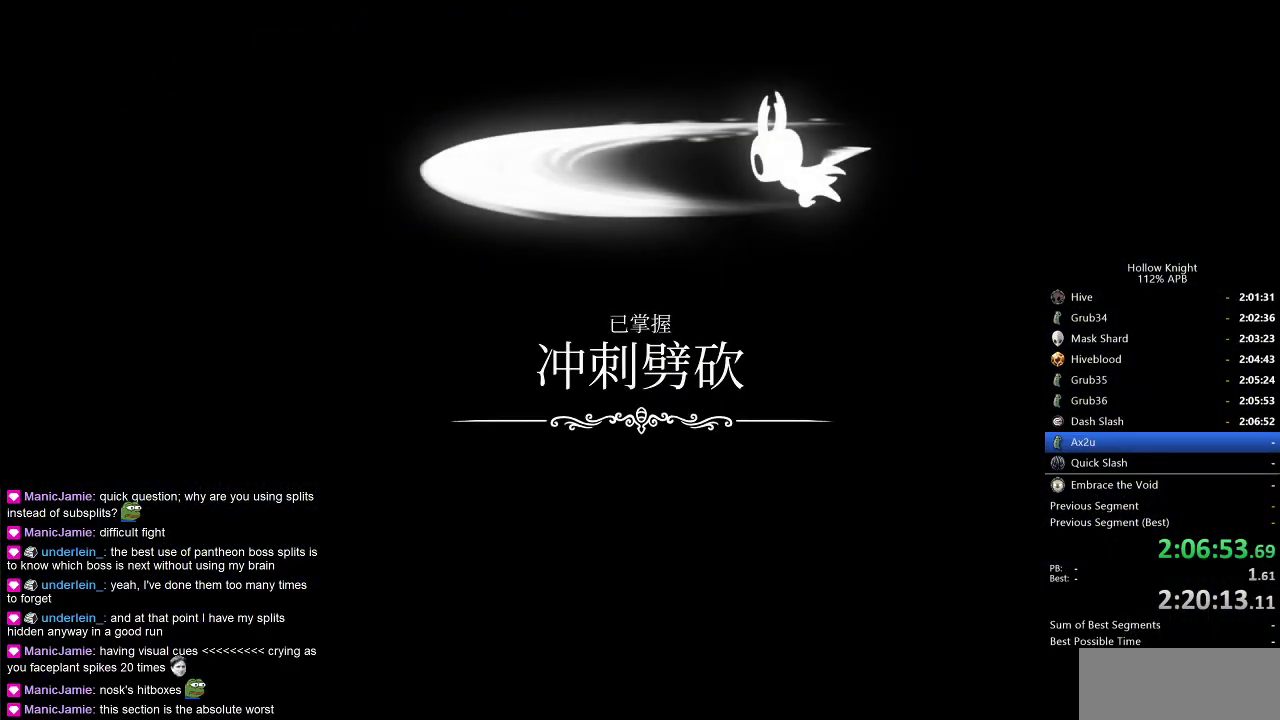
{"keys": ["dnail", "heal", "jump"], "events": [[17, "nail", "down"], [50, "heal", "down"], [50, "jump", "down"], [50, "nail", "up"], [117, "dnail", "down"], [117, "heal", "up"], [217, "dnail", "up"], [217, "heal", "down"], [217, "jump", "up"], [250, "heal", "up"], [300, "jump", "down"], [333, "heal", "down"], [333, "jump", "up"], [400, "heal", "up"], [400, "jump", "down"], [450, "jump", "up"], [483, "dnail", "down"], [483, "heal", "down"], [483, "jump", "down"]]}
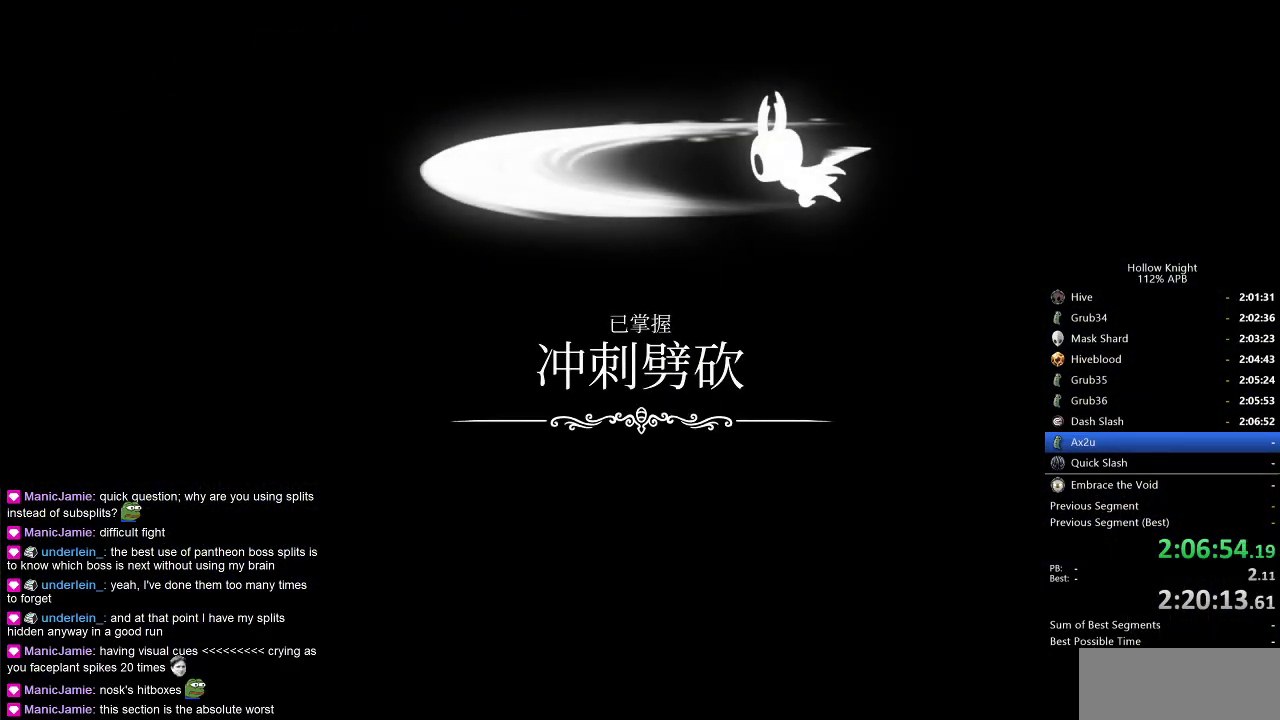
{"keys": ["heal"], "events": [[17, "dnail", "up"], [17, "heal", "up"], [83, "jump", "up"], [117, "dnail", "down"], [117, "heal", "down"], [117, "jump", "down"], [167, "heal", "up"], [167, "jump", "up"], [217, "dnail", "up"], [217, "heal", "down"], [217, "jump", "down"], [267, "heal", "up"], [267, "jump", "up"], [367, "heal", "down"], [367, "jump", "down"], [400, "heal", "up"], [400, "jump", "up"], [467, "dnail", "down"], [467, "jump", "down"], [500, "dnail", "up"], [500, "heal", "down"], [500, "jump", "up"]]}
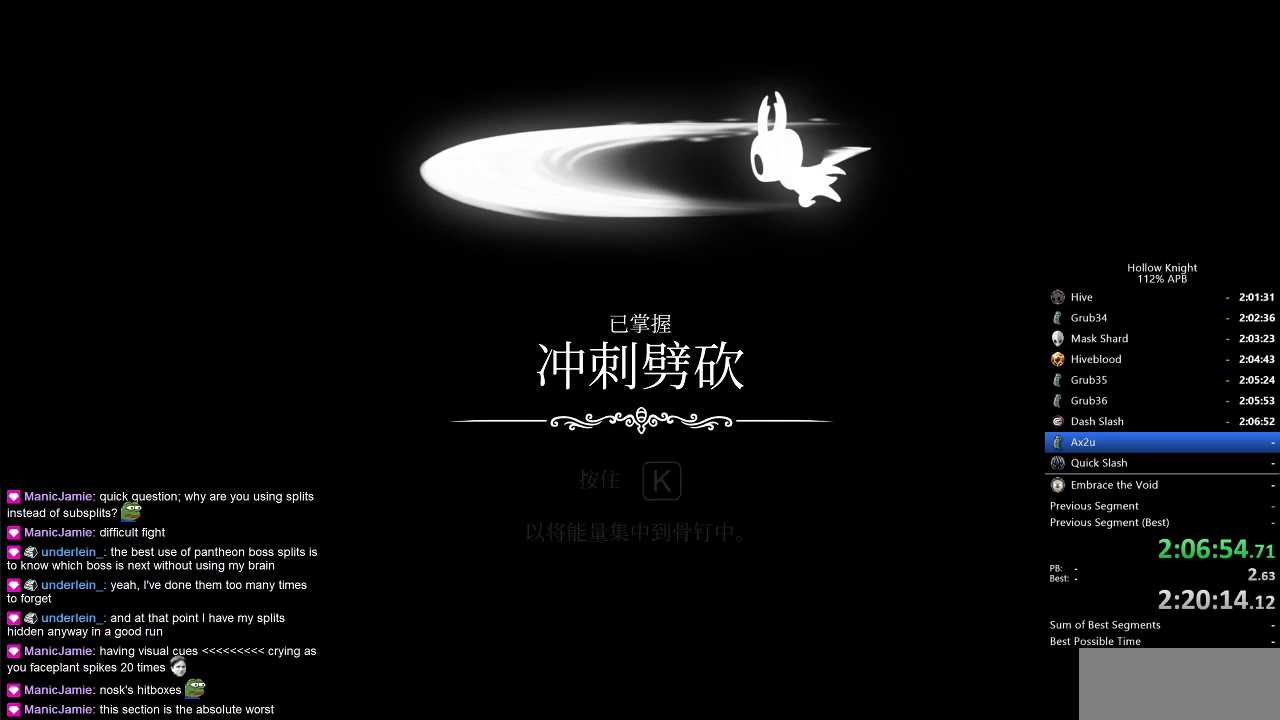
{"keys": ["jump"], "events": [[50, "dnail", "down"], [50, "heal", "up"], [83, "dnail", "up"], [83, "jump", "down"], [133, "dnail", "down"], [133, "heal", "down"], [133, "jump", "up"], [183, "heal", "up"], [183, "jump", "down"], [233, "jump", "up"], [283, "heal", "down"], [283, "nail", "down"], [317, "dnail", "up"], [317, "heal", "up"], [317, "jump", "down"], [317, "nail", "up"], [367, "dnail", "down"], [367, "jump", "up"], [417, "heal", "down"], [417, "nail", "down"], [467, "dnail", "up"], [467, "heal", "up"], [467, "jump", "down"], [467, "nail", "up"]]}
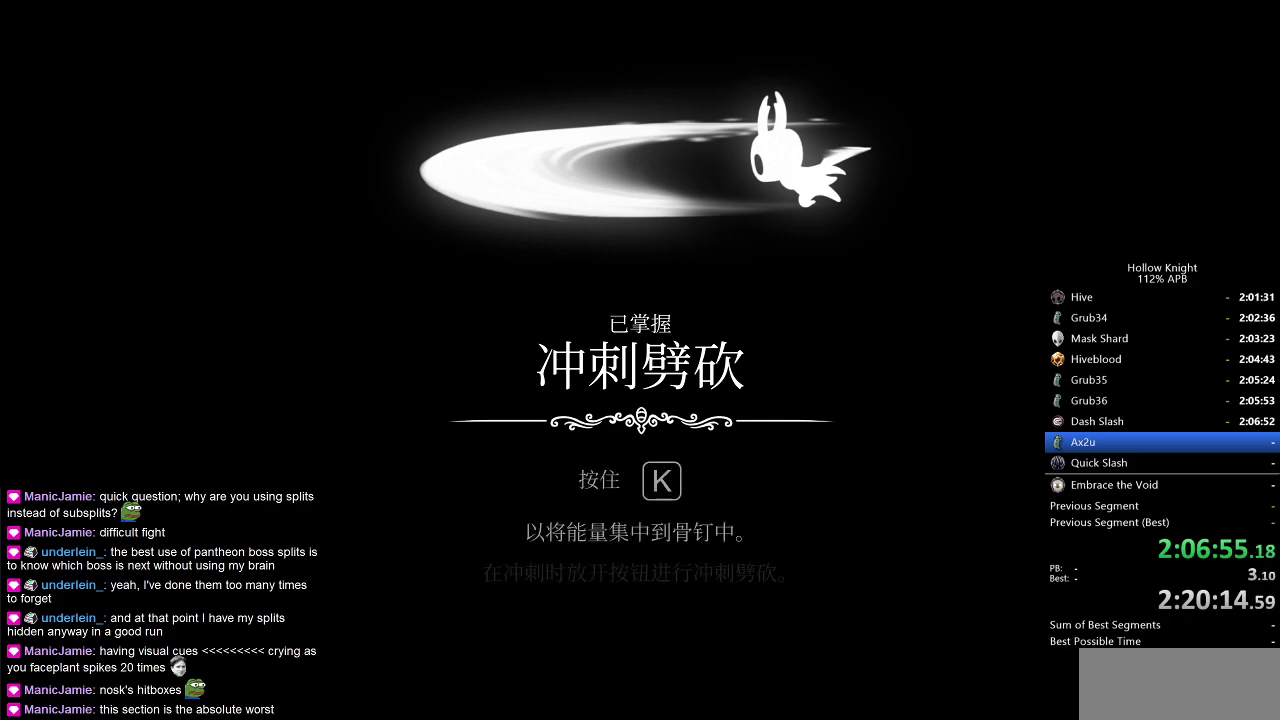
{"keys": ["dnail", "heal", "nail"], "events": [[17, "dnail", "down"], [17, "jump", "up"], [17, "nail", "down"], [67, "dnail", "up"], [67, "heal", "down"], [67, "jump", "down"], [67, "nail", "up"], [117, "heal", "up"], [117, "jump", "up"], [150, "dnail", "down"], [150, "jump", "down"], [150, "nail", "down"], [217, "dnail", "up"], [217, "heal", "down"], [217, "nail", "up"], [250, "dnail", "down"], [250, "heal", "up"], [250, "jump", "up"], [300, "jump", "down"], [300, "nail", "down"], [333, "heal", "down"], [333, "jump", "up"], [333, "nail", "up"], [400, "heal", "up"], [400, "jump", "down"], [400, "nail", "down"], [433, "dnail", "up"], [433, "nail", "up"], [483, "dnail", "down"], [483, "heal", "down"], [483, "jump", "up"], [483, "nail", "down"]]}
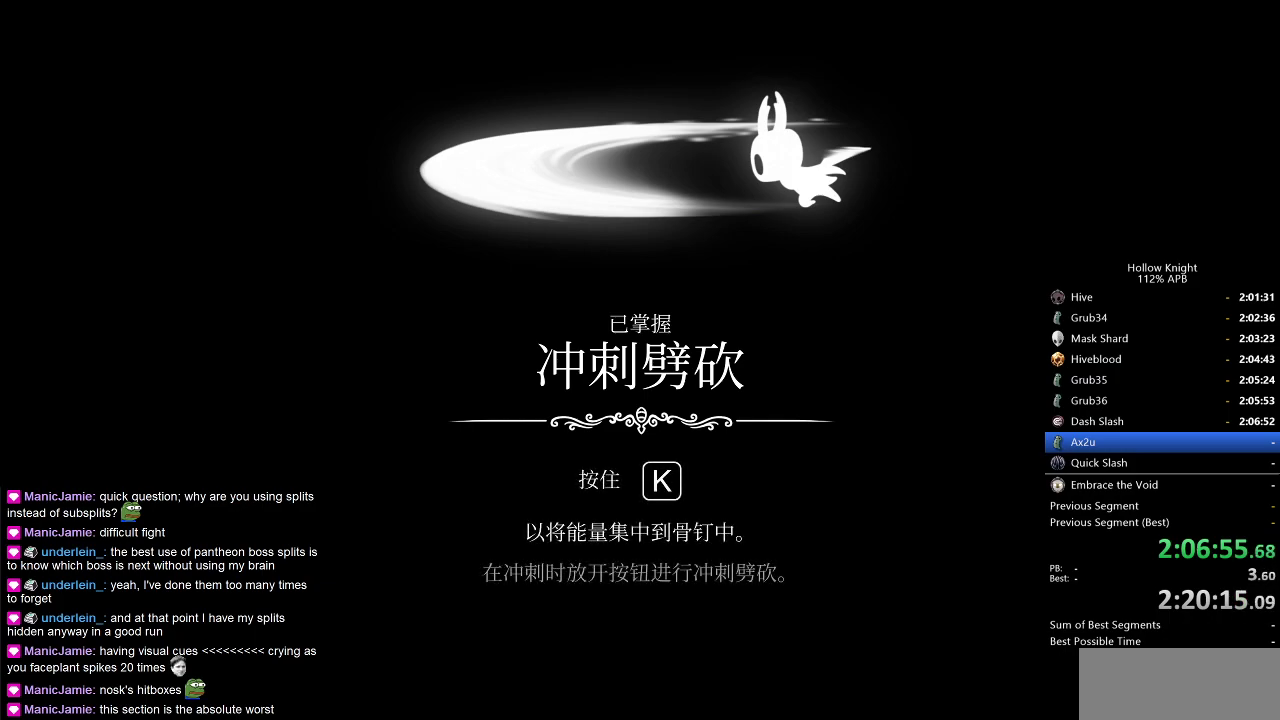
{"keys": ["heal", "jump"], "events": [[33, "dnail", "up"], [33, "heal", "up"], [33, "jump", "down"], [33, "nail", "up"], [117, "heal", "down"], [117, "jump", "up"], [117, "nail", "down"], [167, "heal", "up"], [167, "jump", "down"], [167, "nail", "up"], [217, "dnail", "down"], [217, "heal", "down"], [267, "dnail", "up"], [317, "heal", "up"], [317, "jump", "up"], [417, "heal", "down"], [417, "jump", "down"], [467, "heal", "up"], [500, "heal", "down"]]}
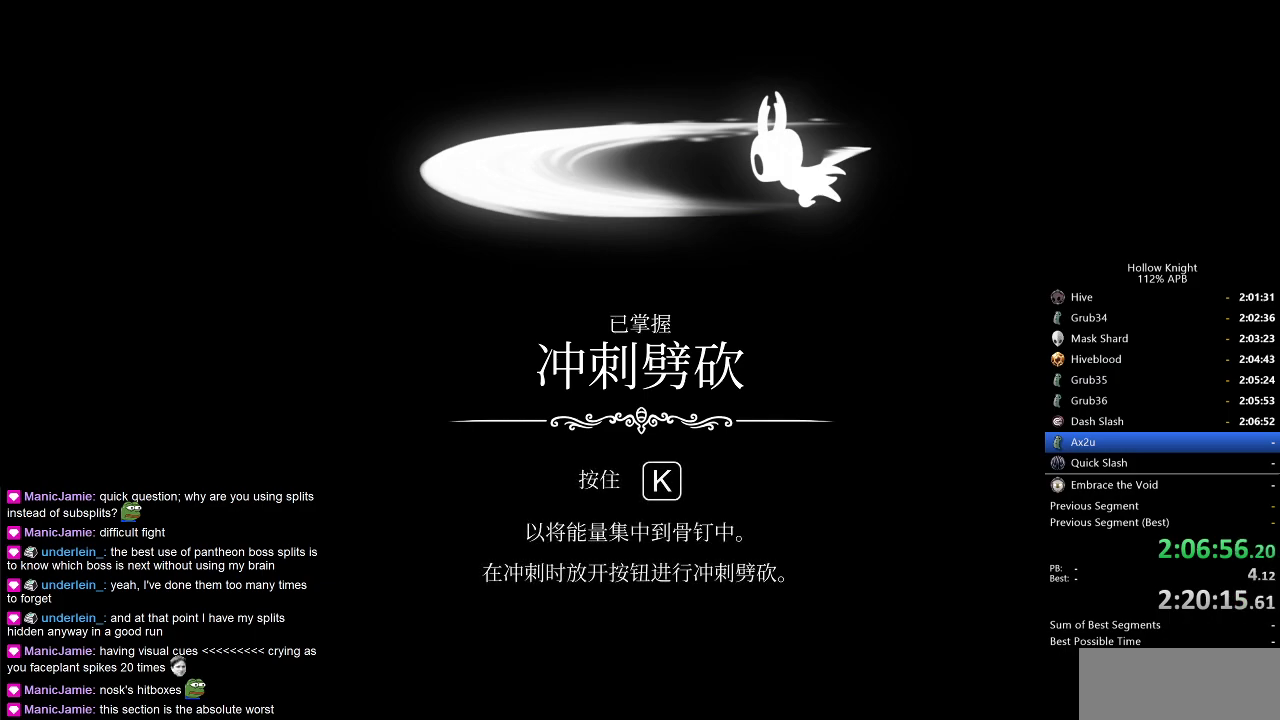
{"keys": ["jump"], "events": [[50, "jump", "up"], [83, "jump", "down"], [200, "heal", "up"], [200, "jump", "up"], [250, "heal", "down"], [250, "jump", "down"], [333, "heal", "up"], [333, "jump", "up"], [367, "jump", "down"], [417, "heal", "down"], [417, "jump", "up"], [467, "heal", "up"], [467, "jump", "down"]]}
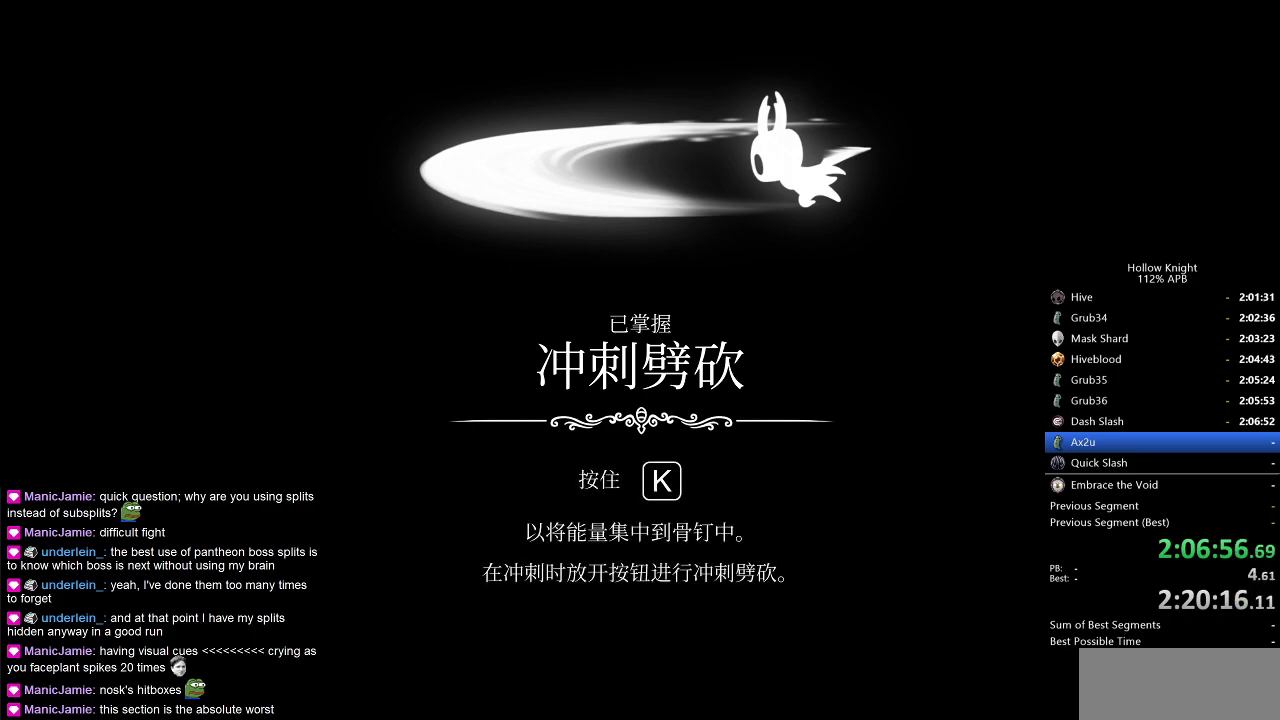
{"keys": ["jump"], "events": [[17, "heal", "down"], [67, "heal", "up"], [67, "jump", "up"], [100, "jump", "down"], [167, "heal", "down"], [167, "jump", "up"], [200, "heal", "up"], [200, "jump", "down"], [300, "heal", "down"], [333, "heal", "up"], [400, "jump", "up"], [433, "jump", "down"]]}
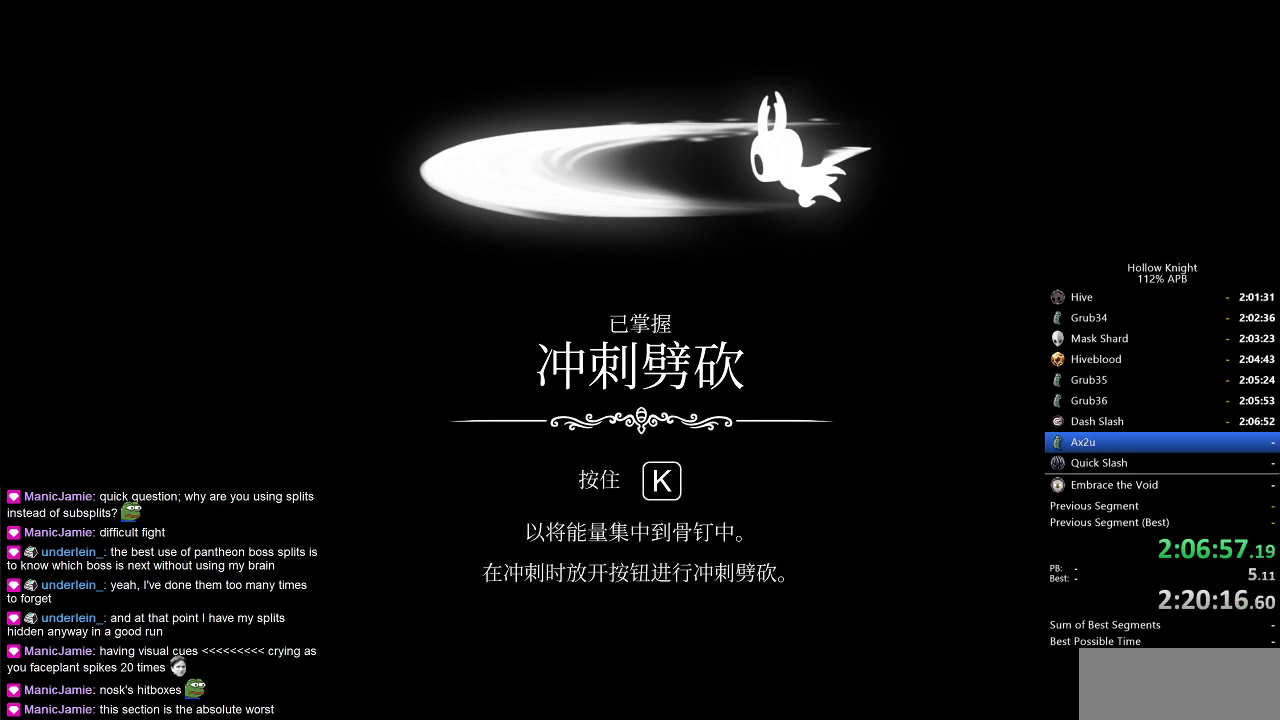
{"keys": ["jump"], "events": [[33, "jump", "up"], [83, "heal", "down"], [117, "jump", "down"], [167, "heal", "up"], [167, "jump", "up"], [267, "heal", "down"], [267, "jump", "down"], [267, "nail", "down"], [317, "heal", "up"], [317, "jump", "up"], [317, "nail", "up"], [417, "heal", "down"], [417, "jump", "down"], [417, "nail", "down"], [467, "jump", "up"], [467, "nail", "up"], [500, "heal", "up"], [500, "jump", "down"]]}
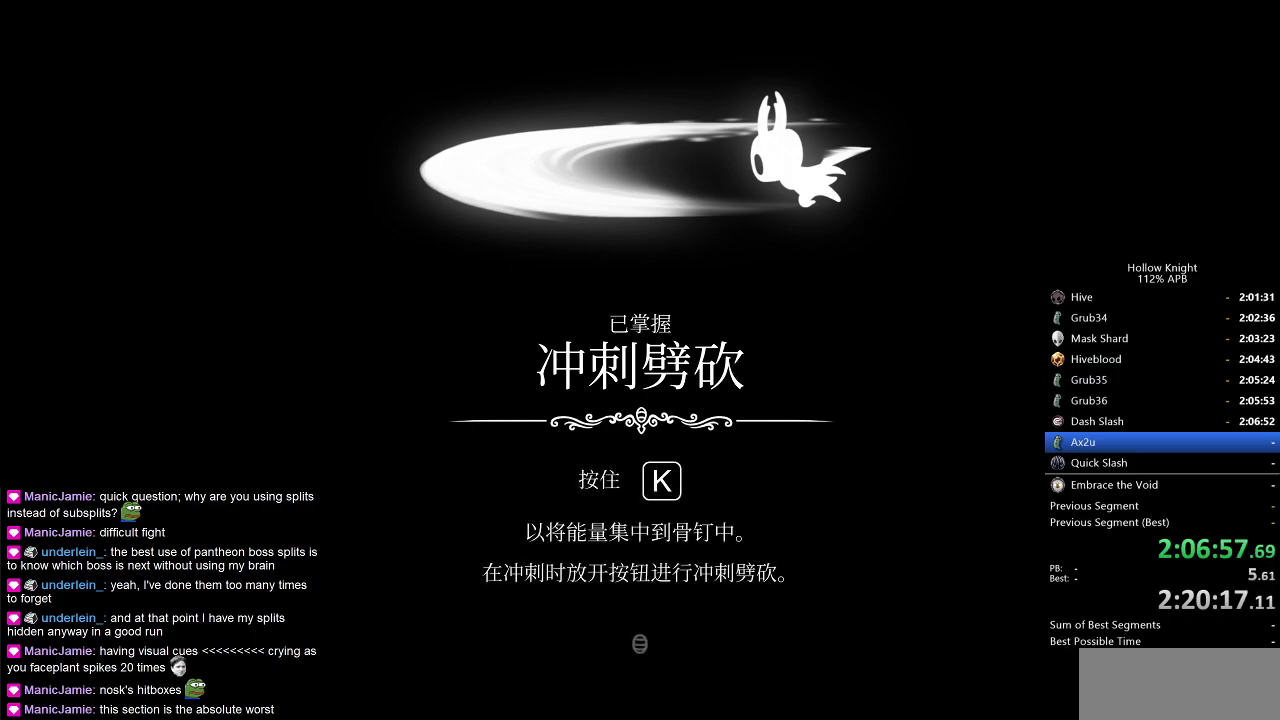
{"keys": [], "events": [[50, "dnail", "down"], [50, "heal", "down"], [50, "nail", "down"], [83, "dnail", "up"], [83, "jump", "up"], [83, "nail", "up"], [133, "dnail", "down"], [133, "heal", "up"], [133, "nail", "down"], [200, "dnail", "up"], [200, "jump", "down"], [200, "nail", "up"], [233, "heal", "down"], [233, "jump", "up"], [283, "heal", "up"], [333, "jump", "down"], [367, "heal", "down"], [417, "heal", "up"], [467, "jump", "up"]]}
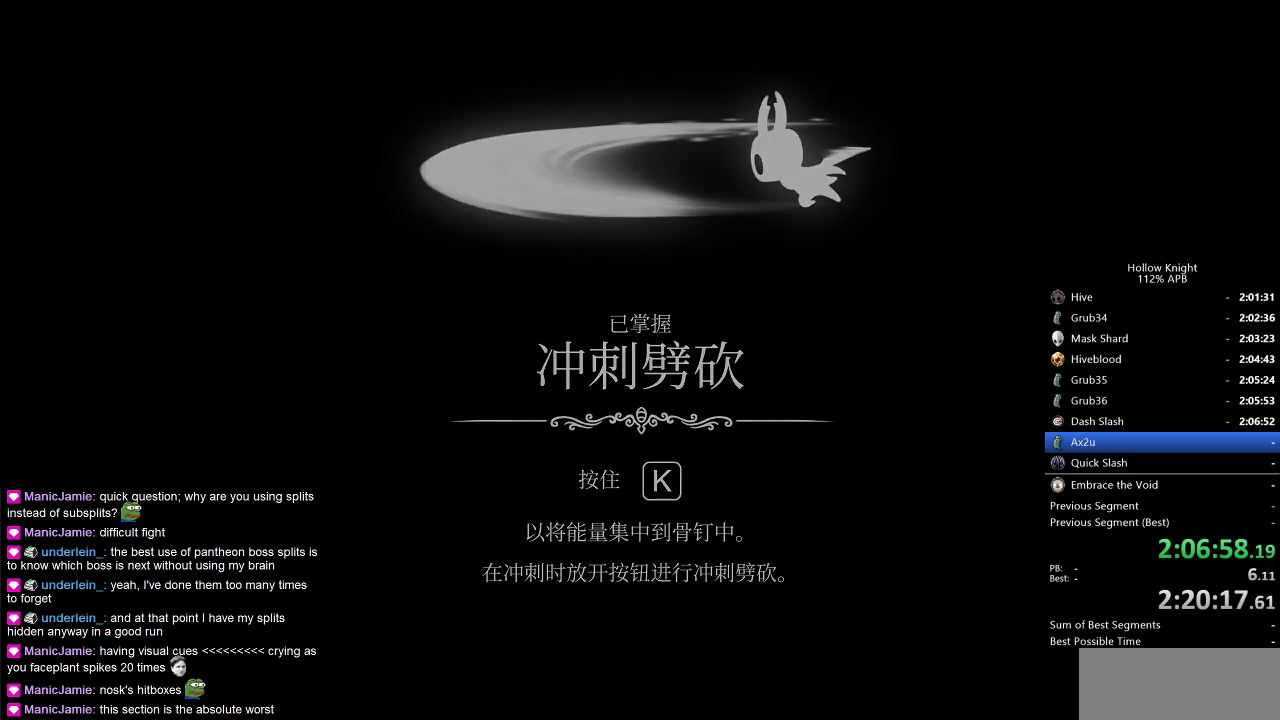
{"keys": [], "events": [[17, "heal", "down"], [17, "jump", "down"], [100, "heal", "up"], [200, "heal", "down"], [300, "heal", "up"], [300, "jump", "up"], [333, "jump", "down"], [433, "jump", "up"]]}
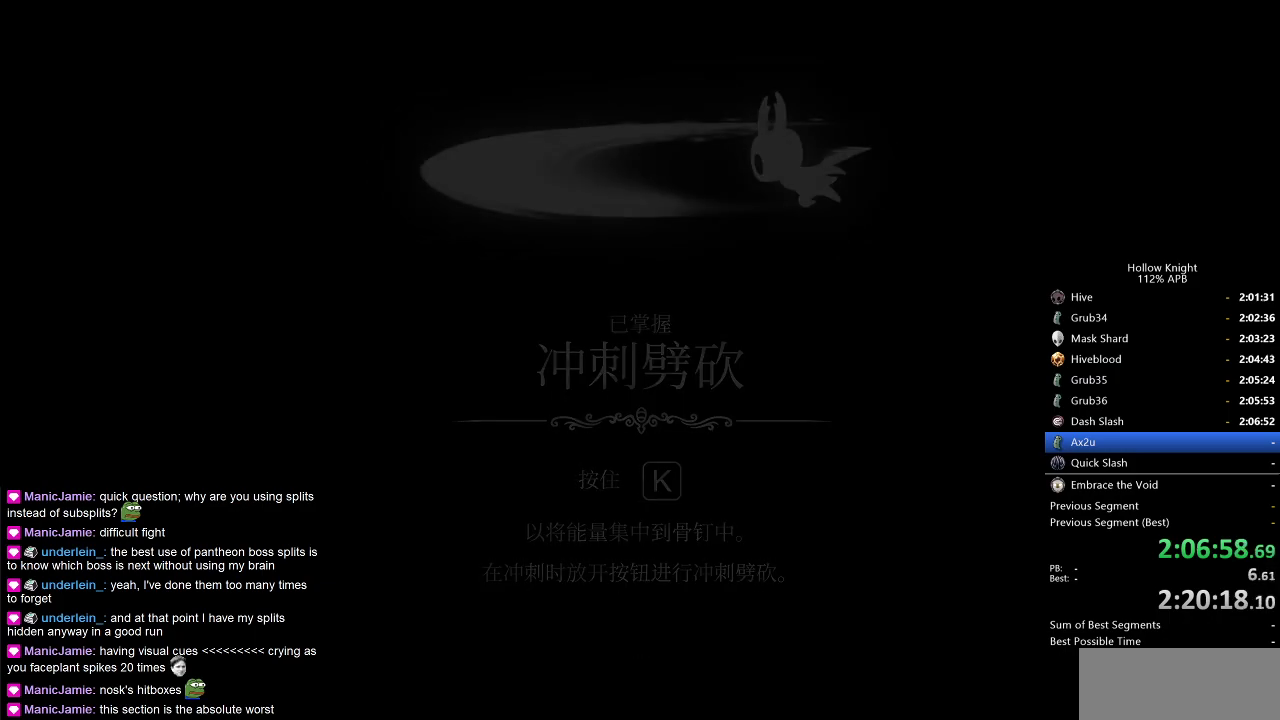
{"keys": ["jump"], "events": [[33, "jump", "down"], [167, "jump", "up"], [217, "jump", "down"], [317, "jump", "up"], [350, "jump", "down"], [400, "jump", "up"], [500, "jump", "down"]]}
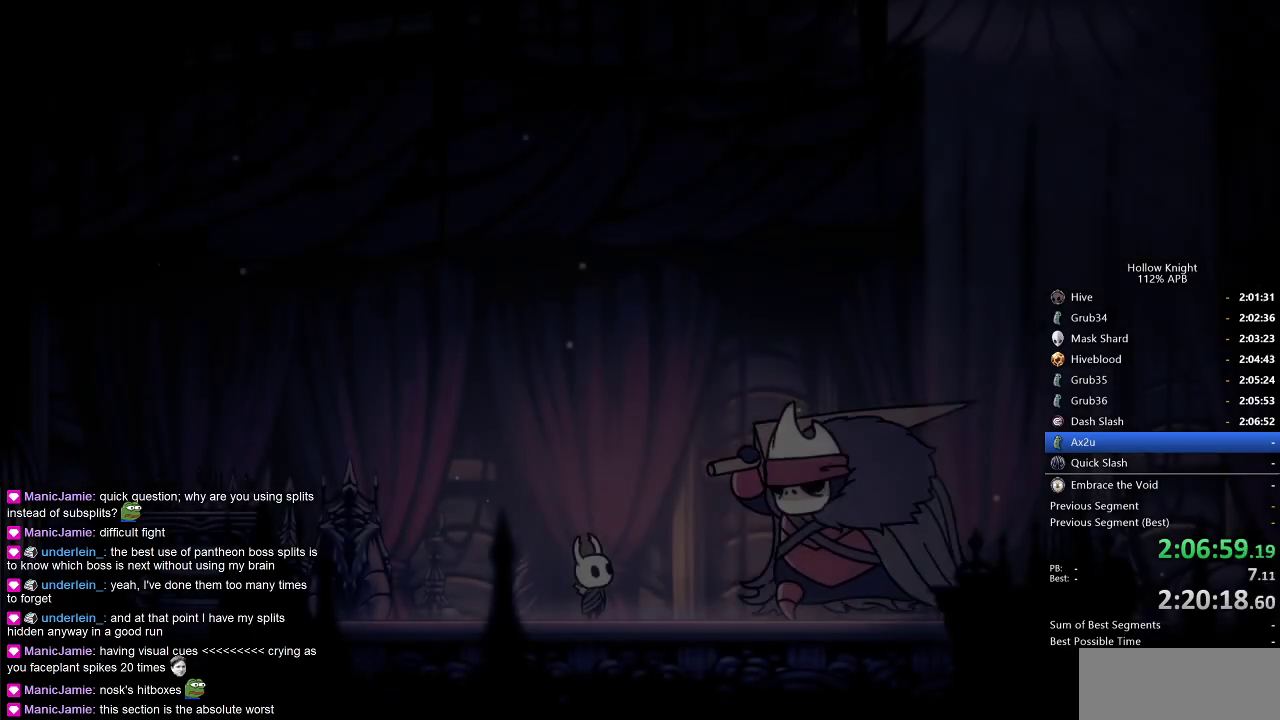
{"keys": ["nail"], "events": [[50, "jump", "up"], [83, "jump", "down"], [283, "nail", "down"], [333, "jump", "up"], [367, "nail", "up"], [417, "heal", "down"], [417, "jump", "down"], [467, "heal", "up"], [467, "jump", "up"], [467, "nail", "down"]]}